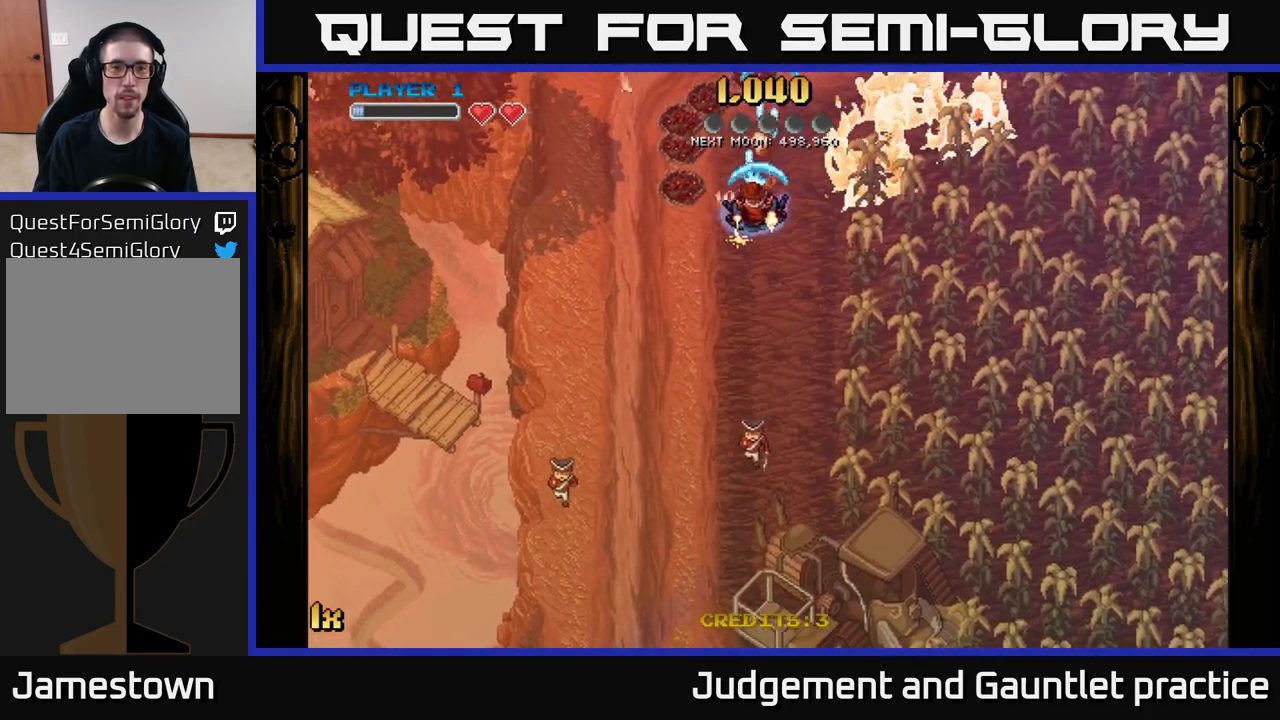
Gameplay with a controller (Xbox layout); each line is a JSON object with the inputs held at the frame after it. "events" lists button and stick changes between this image and that frame as [ms after this image, input, new state], when the widget could be followed in between. Not read: right_stick.
{"buttons": ["A"], "left_stick": "up", "events": [[200, "left_stick", "up-right"], [250, "X", "down"], [433, "X", "up"], [500, "left_stick", "up"]]}
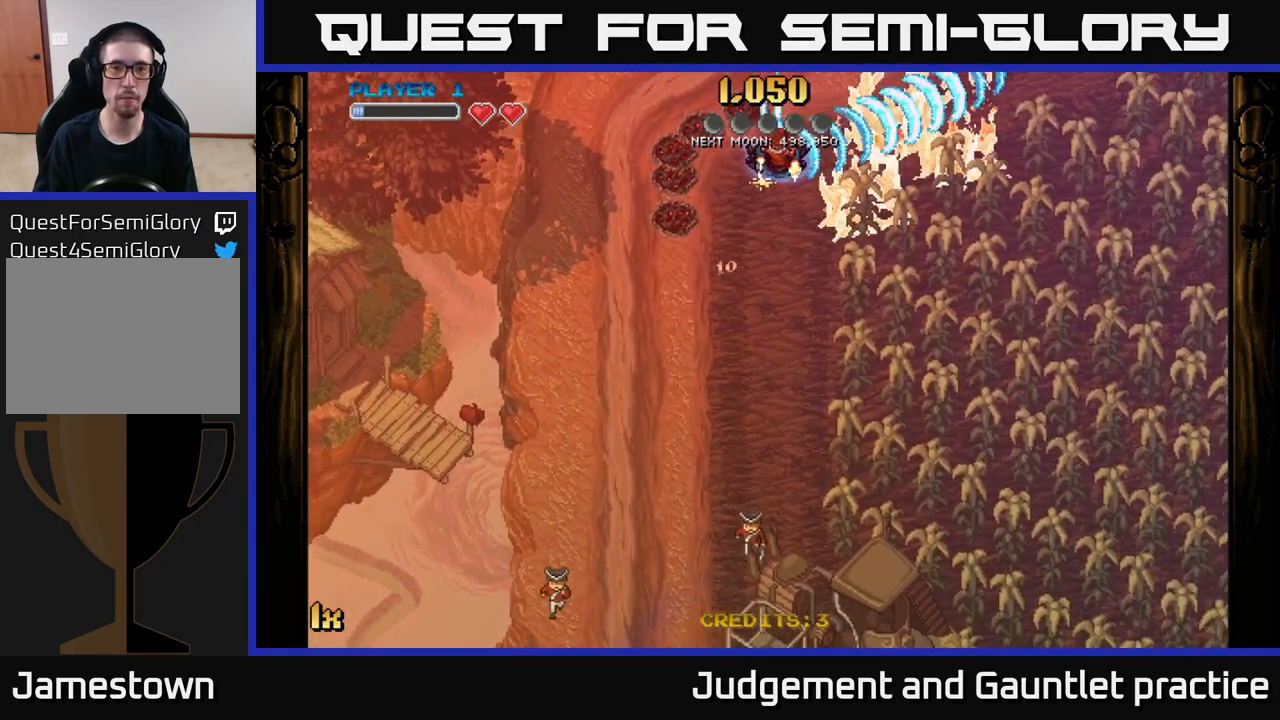
{"buttons": ["A"], "left_stick": "down", "events": [[217, "left_stick", "down"]]}
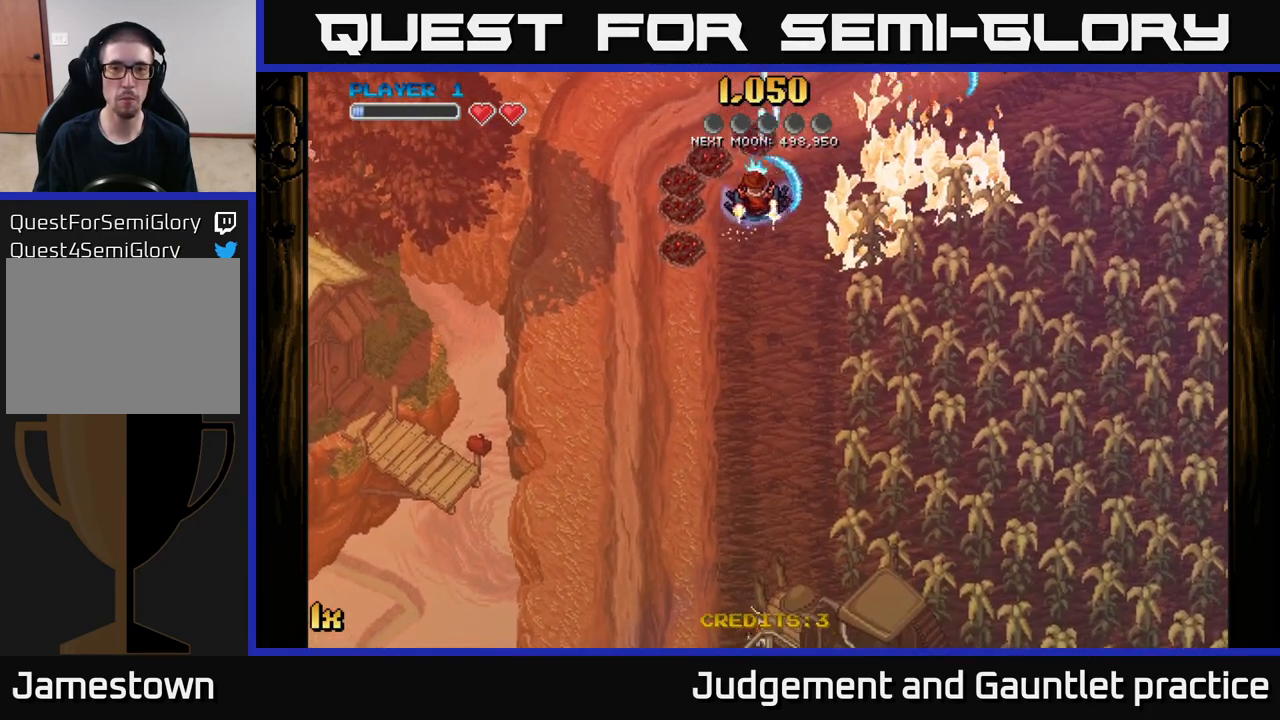
{"buttons": ["A"], "left_stick": "up", "events": [[100, "left_stick", "down-left"], [250, "left_stick", "up-left"], [300, "left_stick", "up"]]}
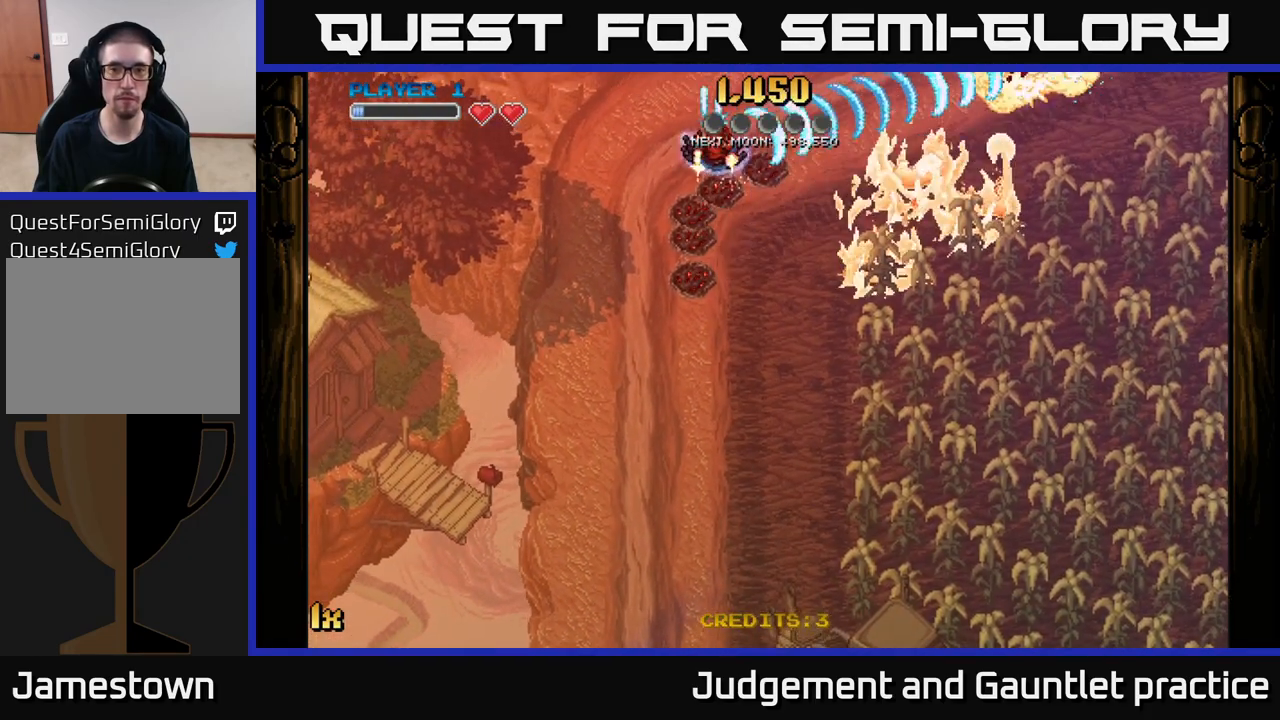
{"buttons": ["A"], "left_stick": "down", "events": [[167, "left_stick", "down"]]}
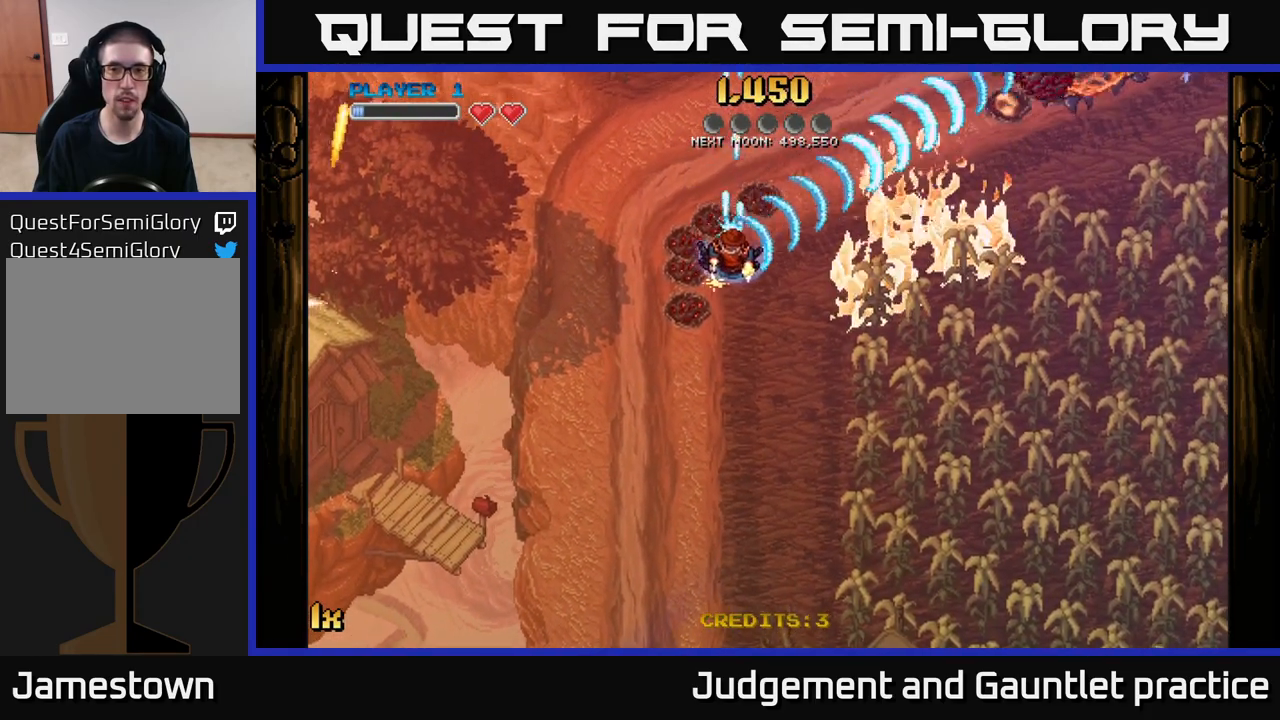
{"buttons": ["A"], "left_stick": "up", "events": [[250, "left_stick", "up"]]}
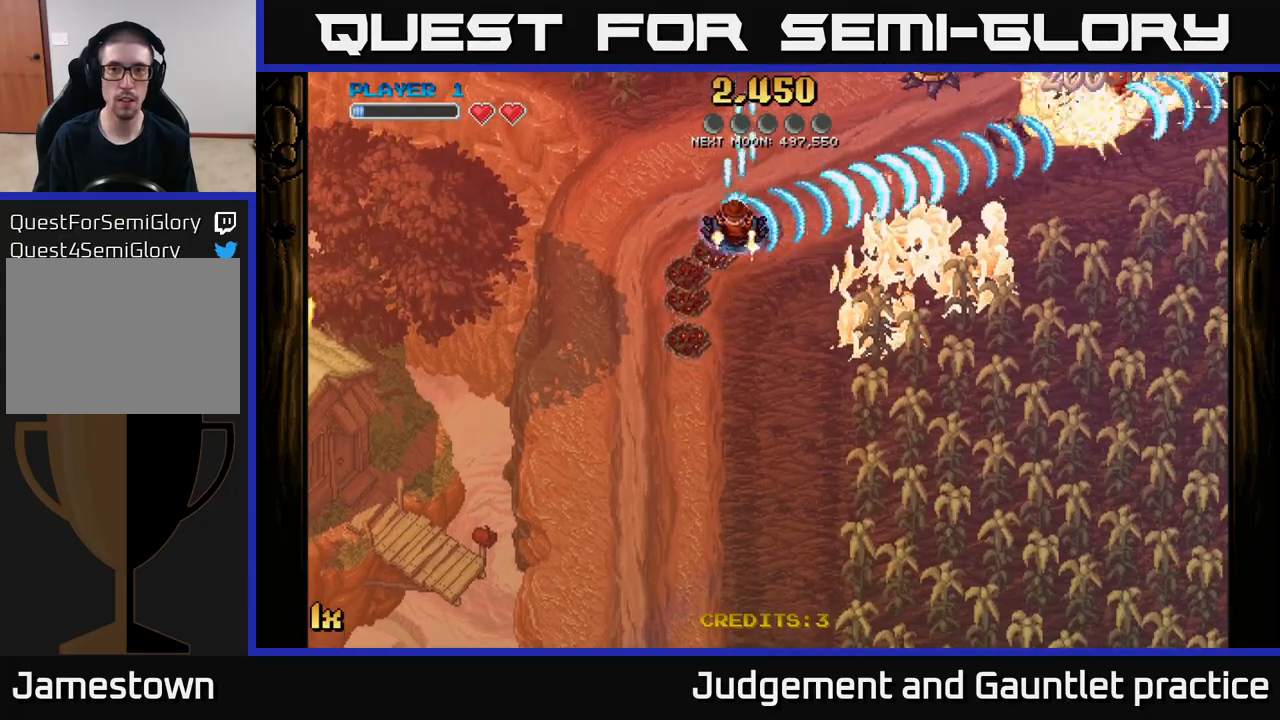
{"buttons": ["A"], "left_stick": "down", "events": [[200, "left_stick", "down"]]}
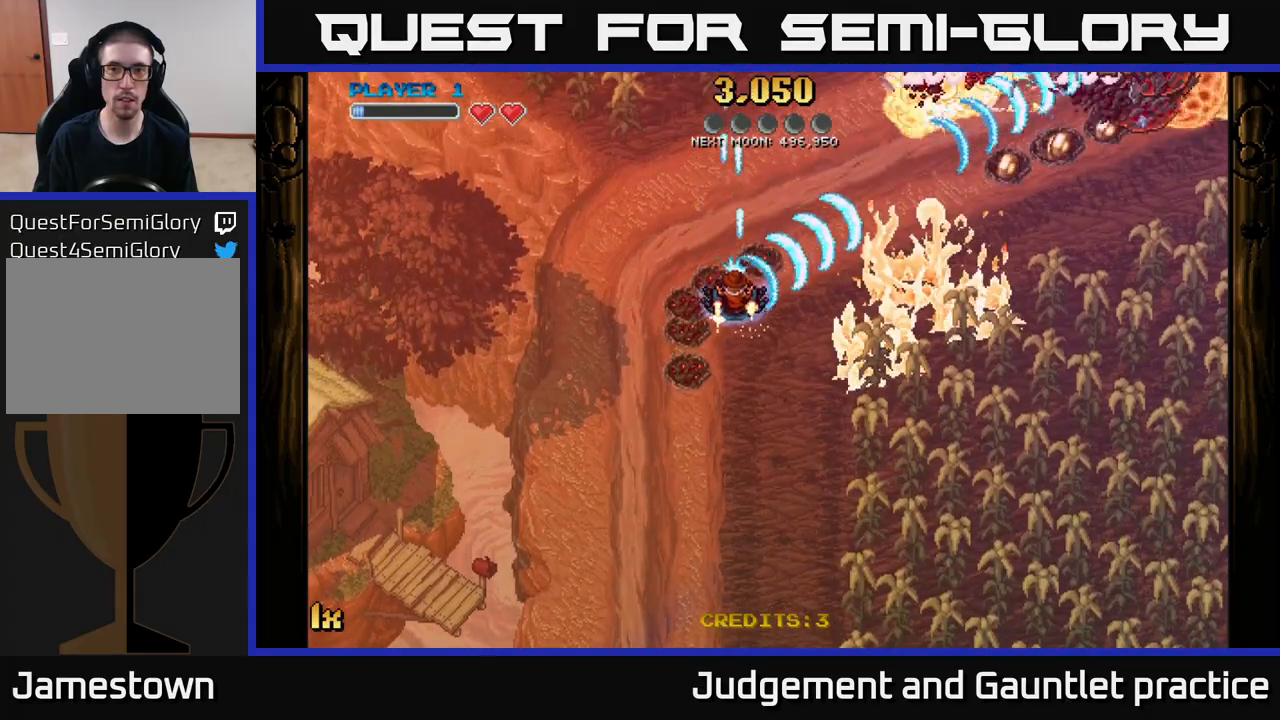
{"buttons": ["A"], "left_stick": "up", "events": [[250, "left_stick", "up"]]}
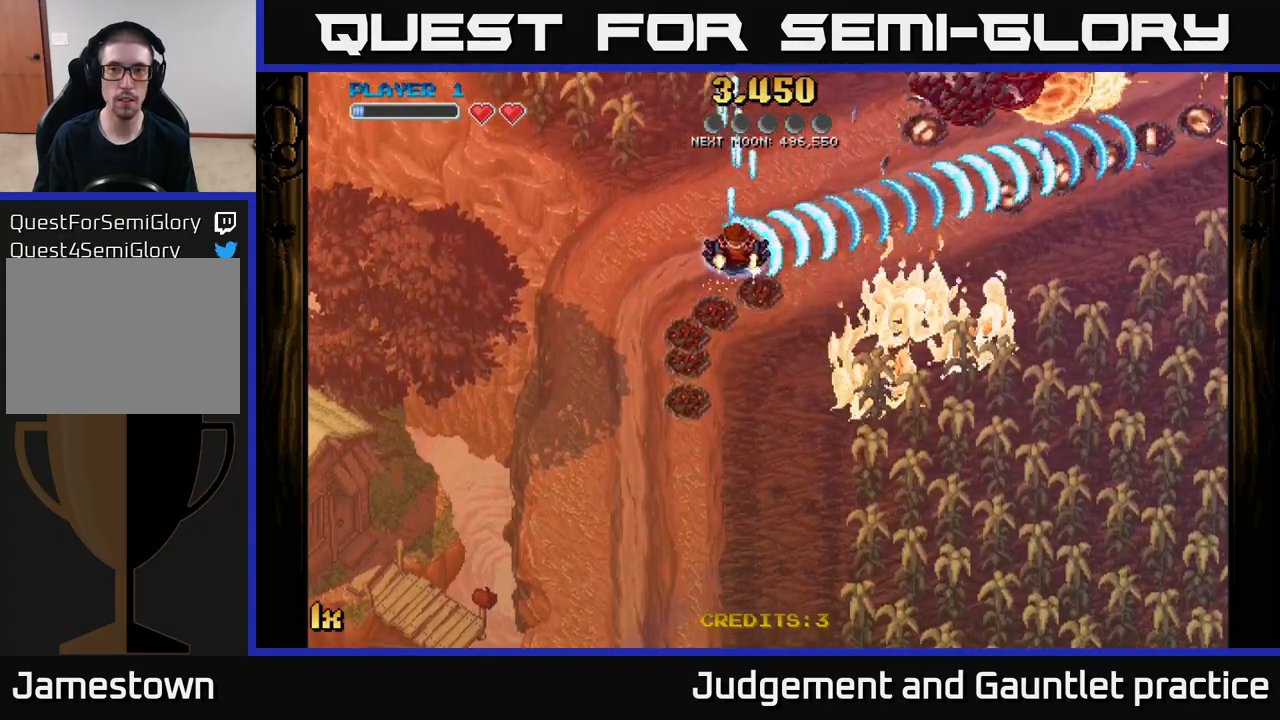
{"buttons": ["A"], "left_stick": "down-right", "events": [[200, "left_stick", "down-right"]]}
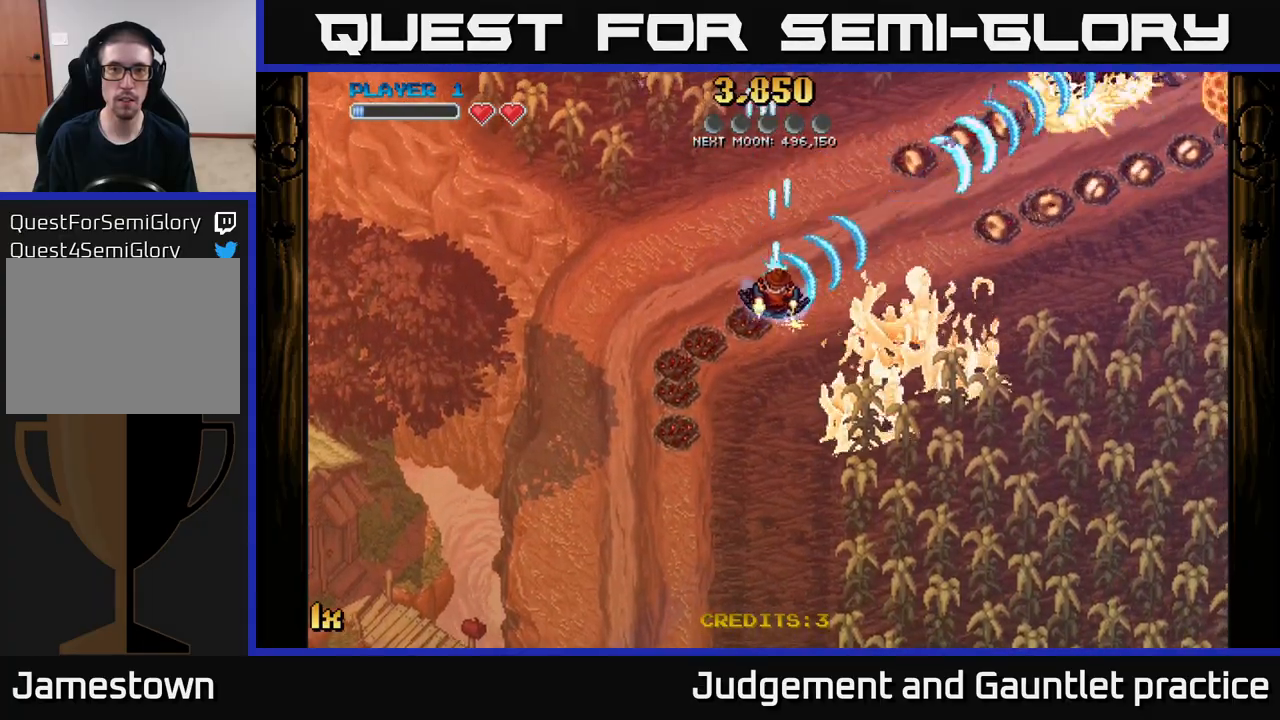
{"buttons": ["A"], "left_stick": "up", "events": [[267, "left_stick", "up-left"], [317, "X", "down"], [450, "X", "up"], [483, "left_stick", "up"]]}
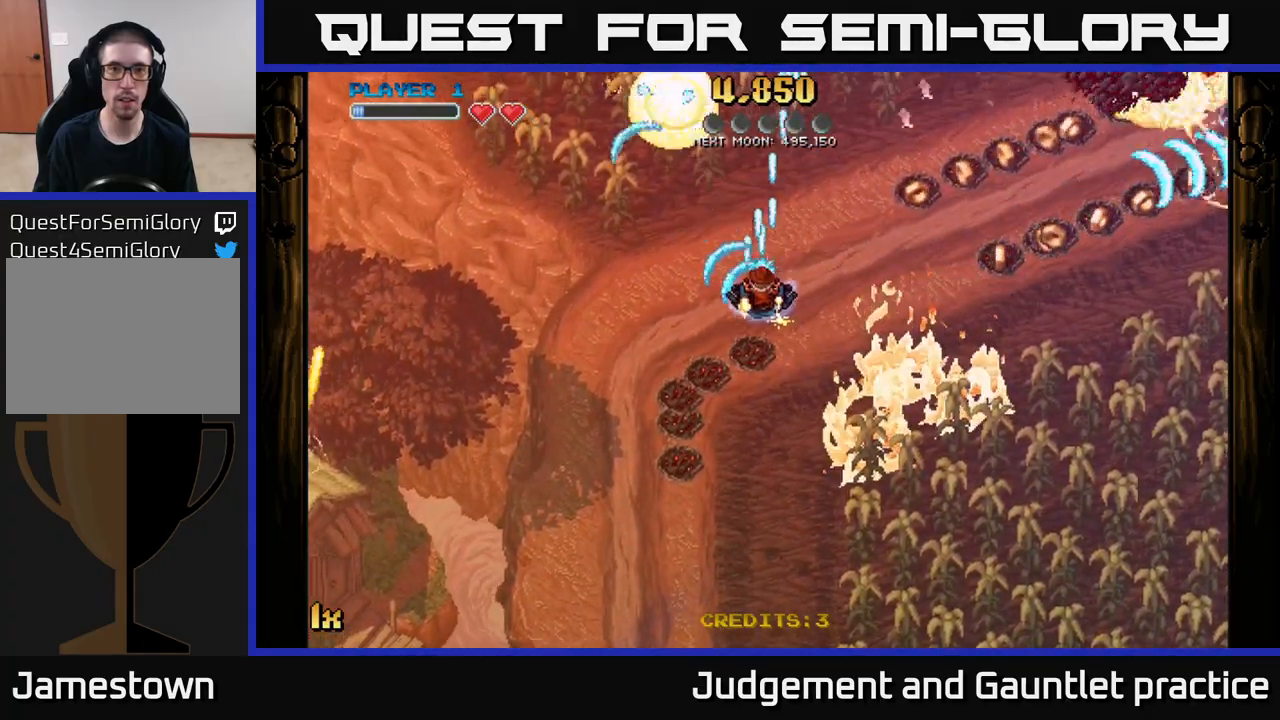
{"buttons": ["A"], "left_stick": "right", "events": [[117, "left_stick", "up-right"], [150, "X", "down"], [383, "X", "up"], [417, "left_stick", "right"]]}
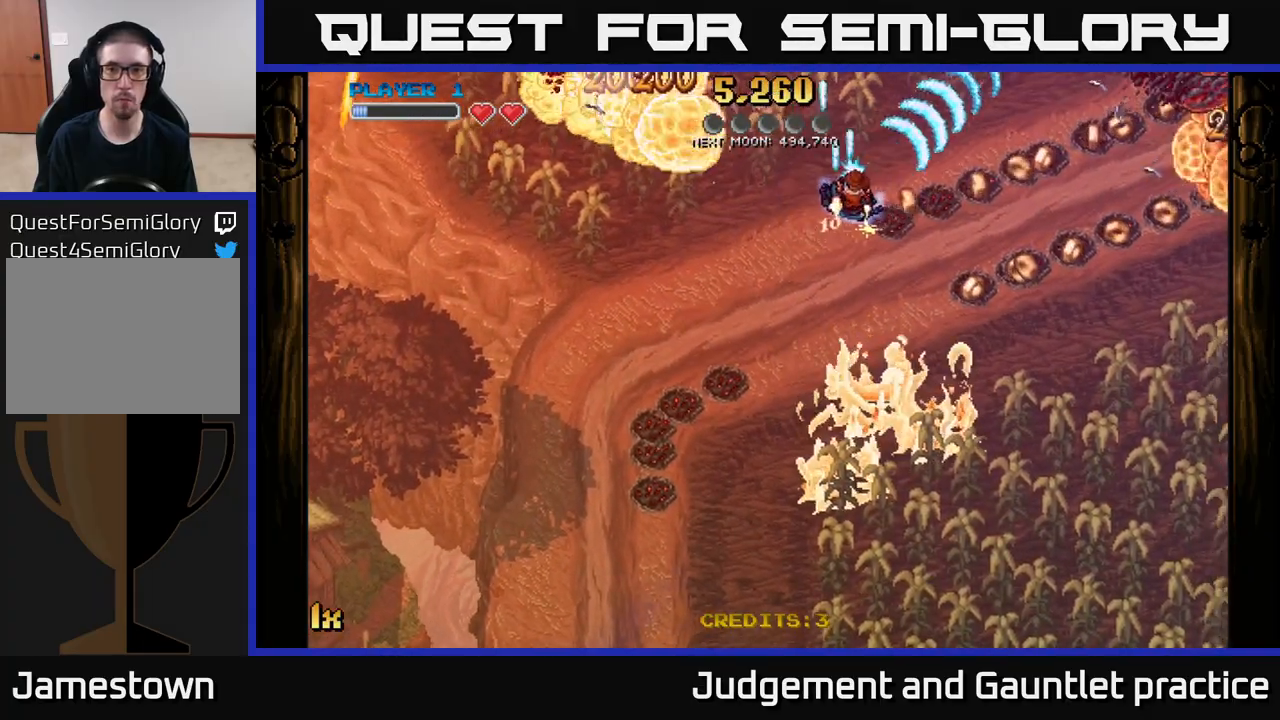
{"buttons": ["A"], "left_stick": "right", "events": []}
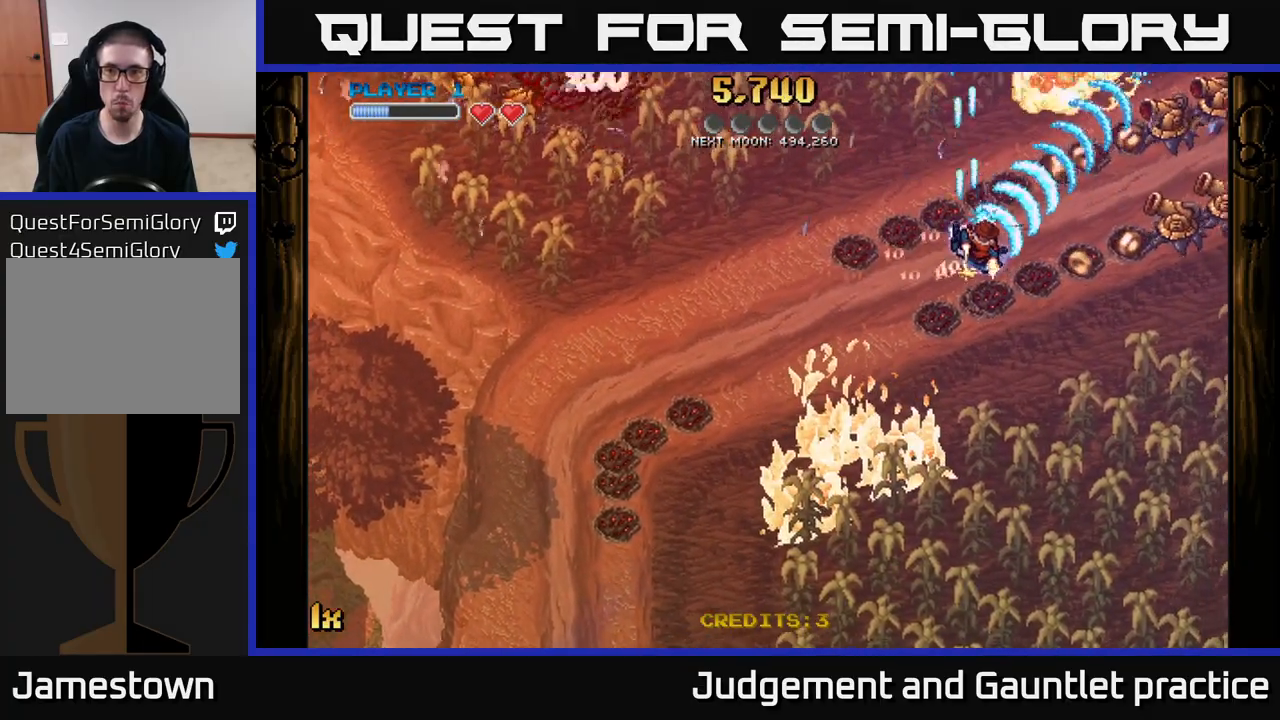
{"buttons": ["A"], "left_stick": "right", "events": []}
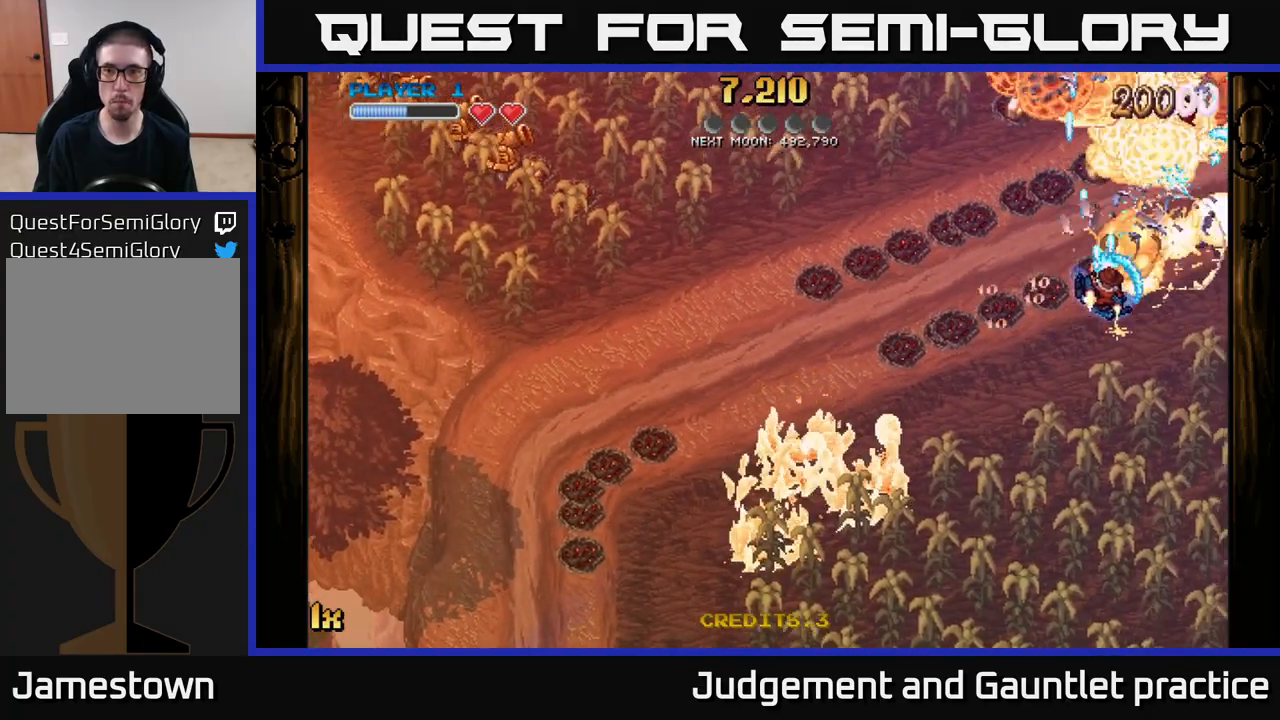
{"buttons": ["A"], "left_stick": "up-left", "events": [[150, "left_stick", "up-left"]]}
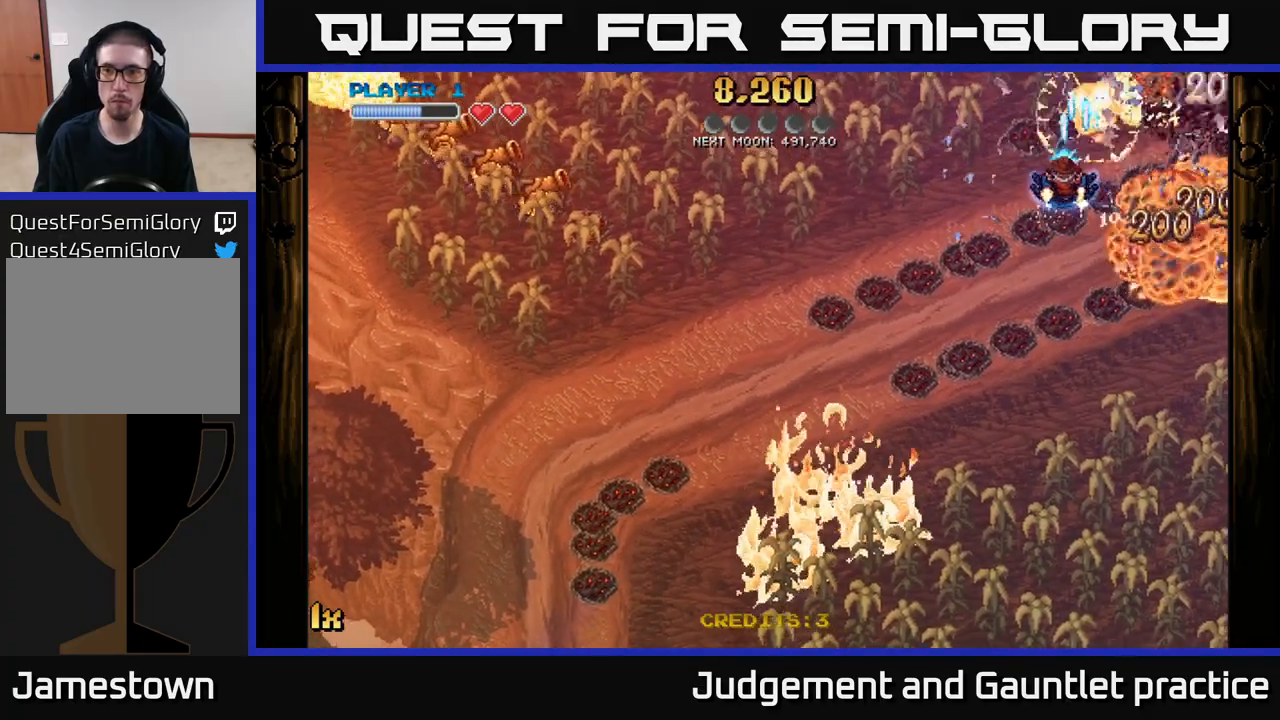
{"buttons": ["A"], "left_stick": "down", "events": [[67, "left_stick", "down-right"], [450, "left_stick", "down"]]}
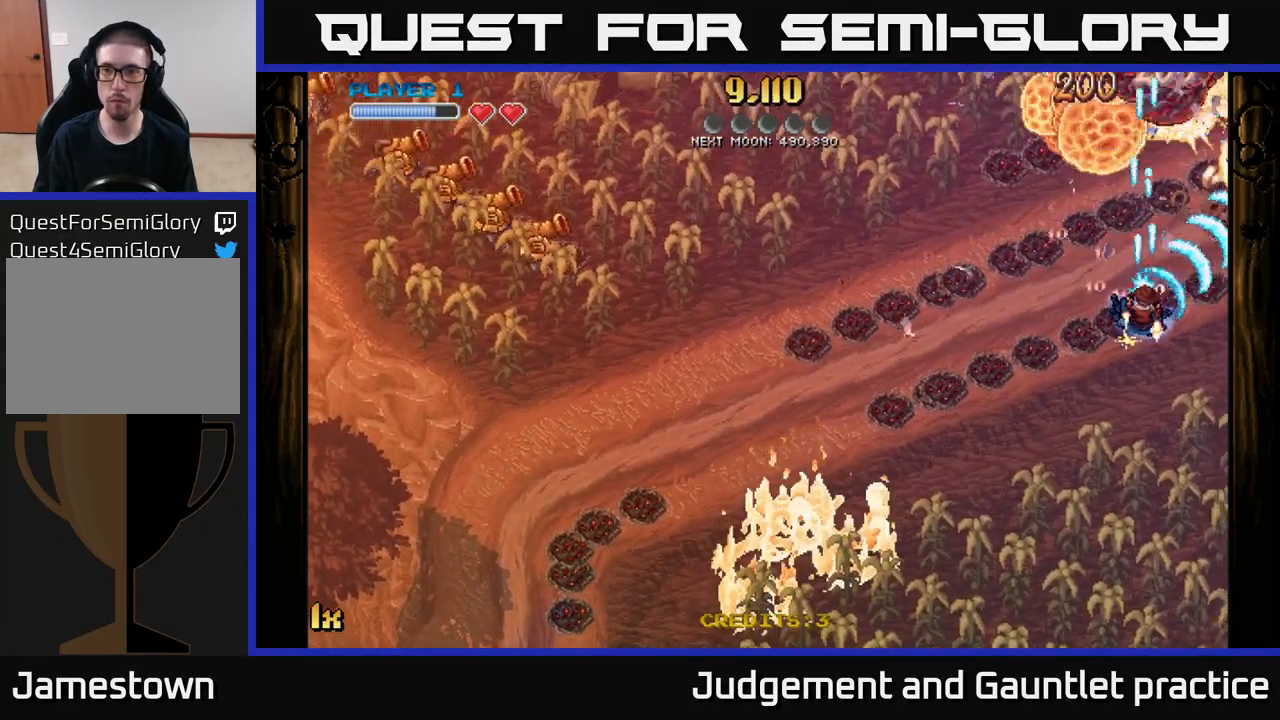
{"buttons": ["A"], "left_stick": "up", "events": [[217, "left_stick", "up-right"], [400, "left_stick", "up"]]}
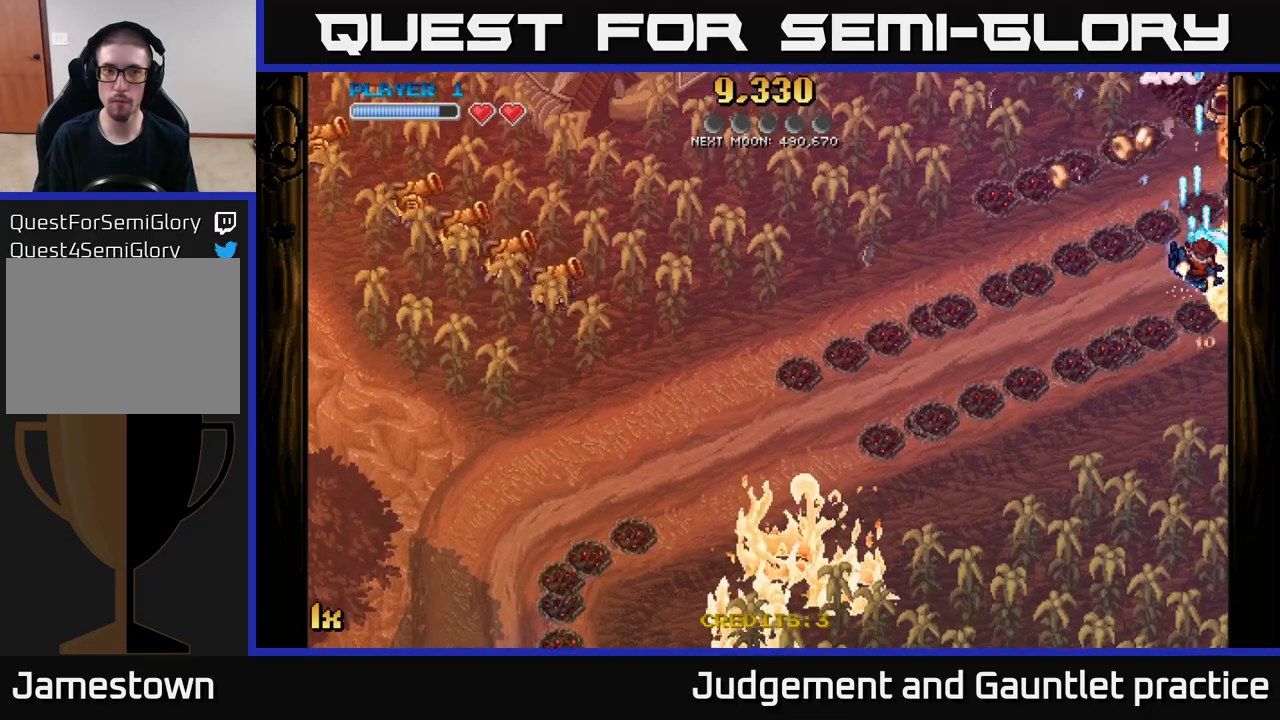
{"buttons": ["A"], "left_stick": "down-left", "events": [[283, "left_stick", "down-right"], [483, "left_stick", "down-left"]]}
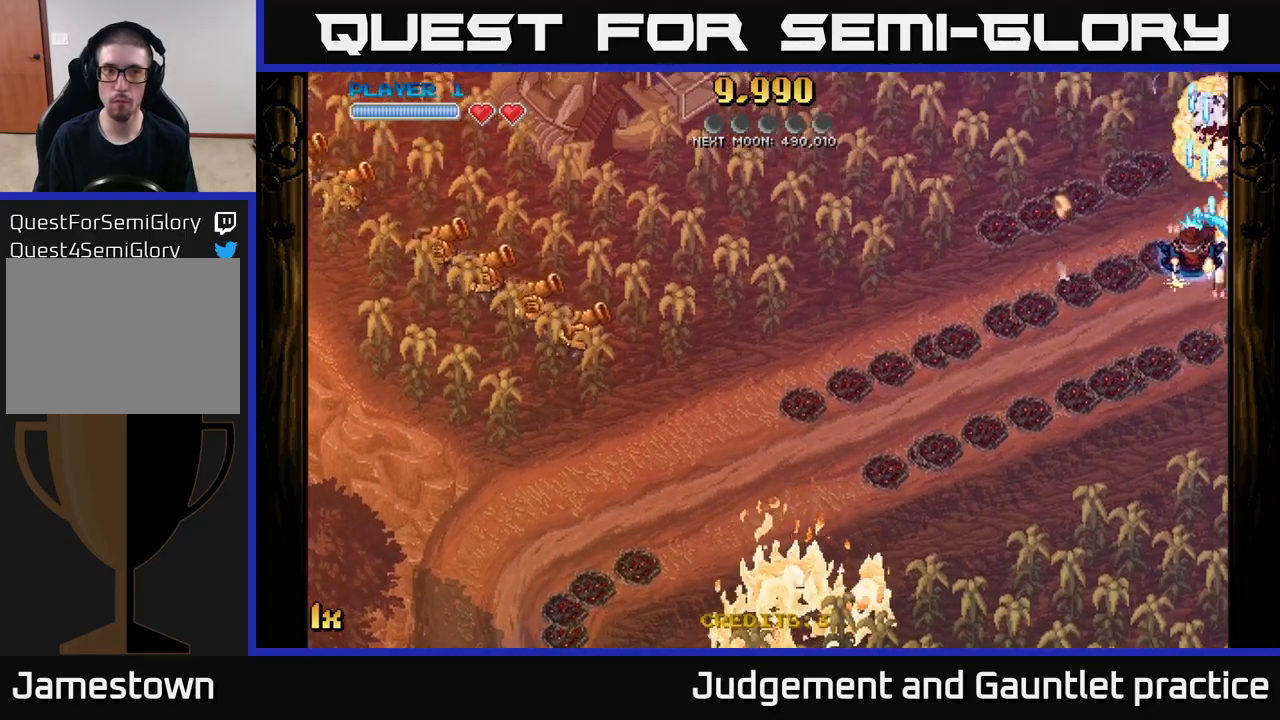
{"buttons": ["A"], "left_stick": "down", "events": [[17, "L1", "down"], [17, "left_stick", "left"], [33, "X", "down"], [117, "L1", "up"], [133, "X", "up"], [167, "left_stick", "down-left"], [200, "L1", "down"], [300, "L1", "up"], [333, "left_stick", "down"]]}
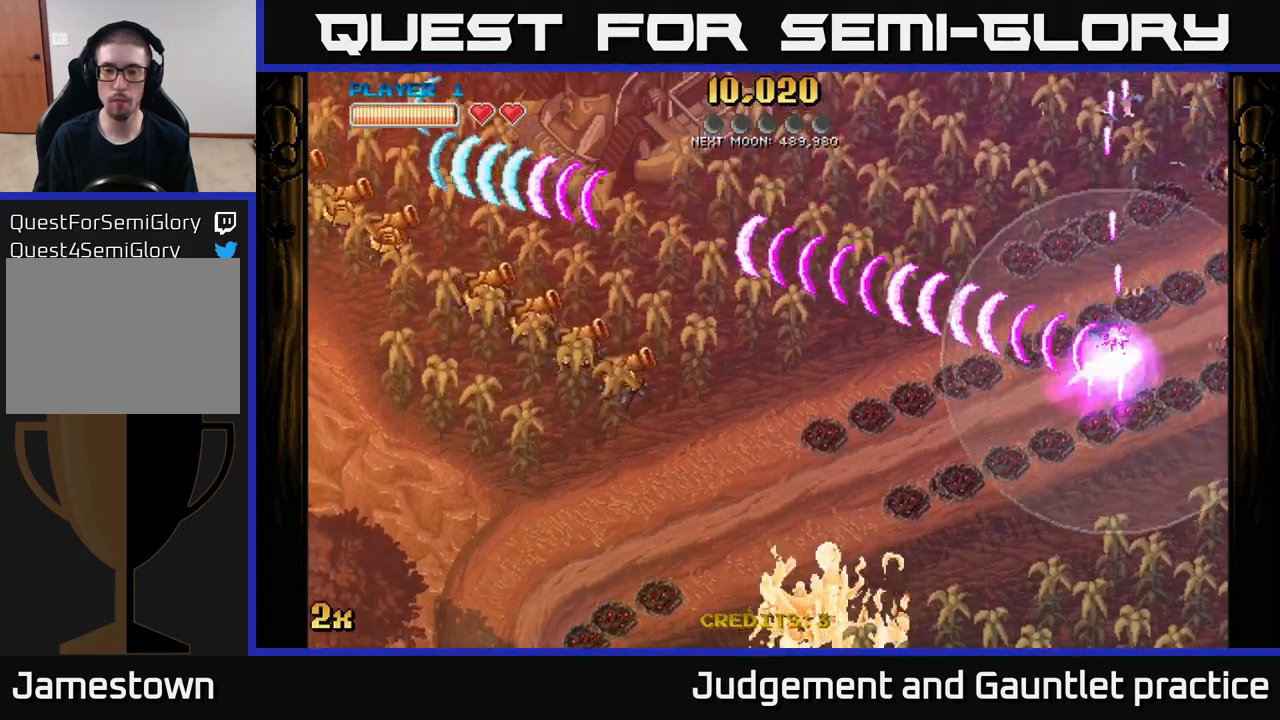
{"buttons": ["A"], "left_stick": "down-right", "events": [[500, "left_stick", "down-right"]]}
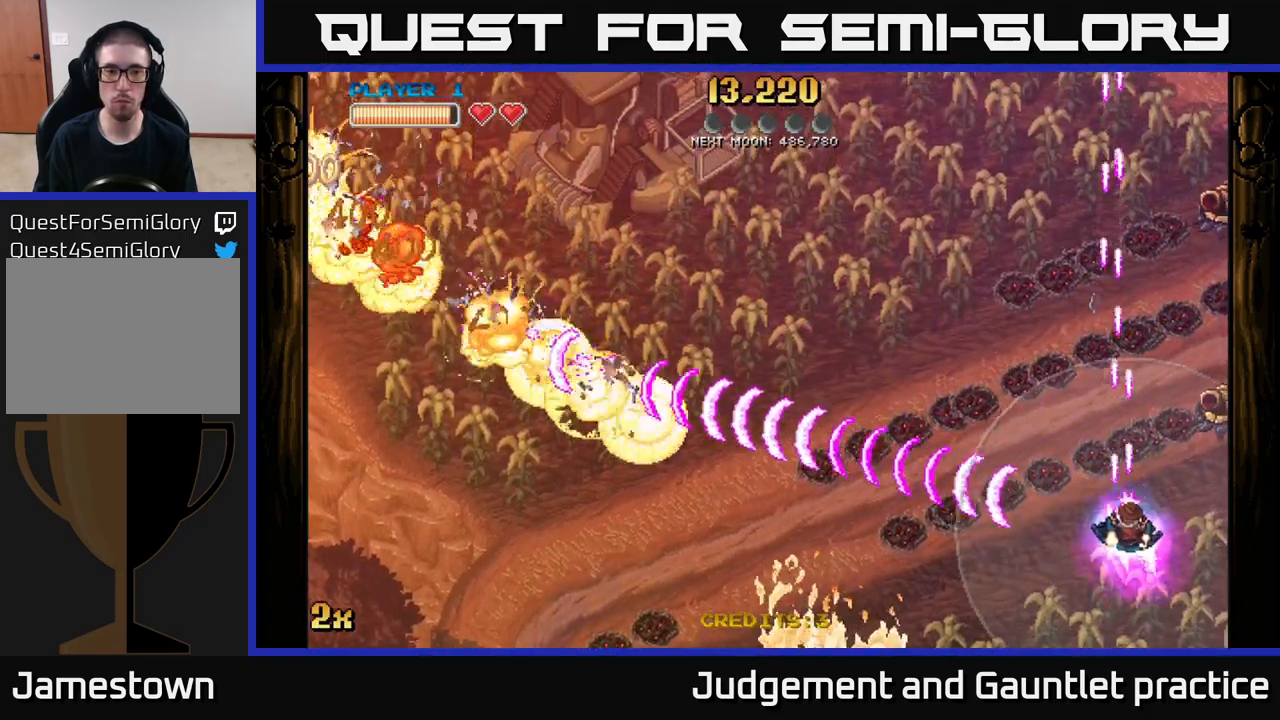
{"buttons": ["A"], "left_stick": "up", "events": [[183, "X", "down"], [200, "left_stick", "up-right"], [350, "X", "up"], [383, "left_stick", "up"]]}
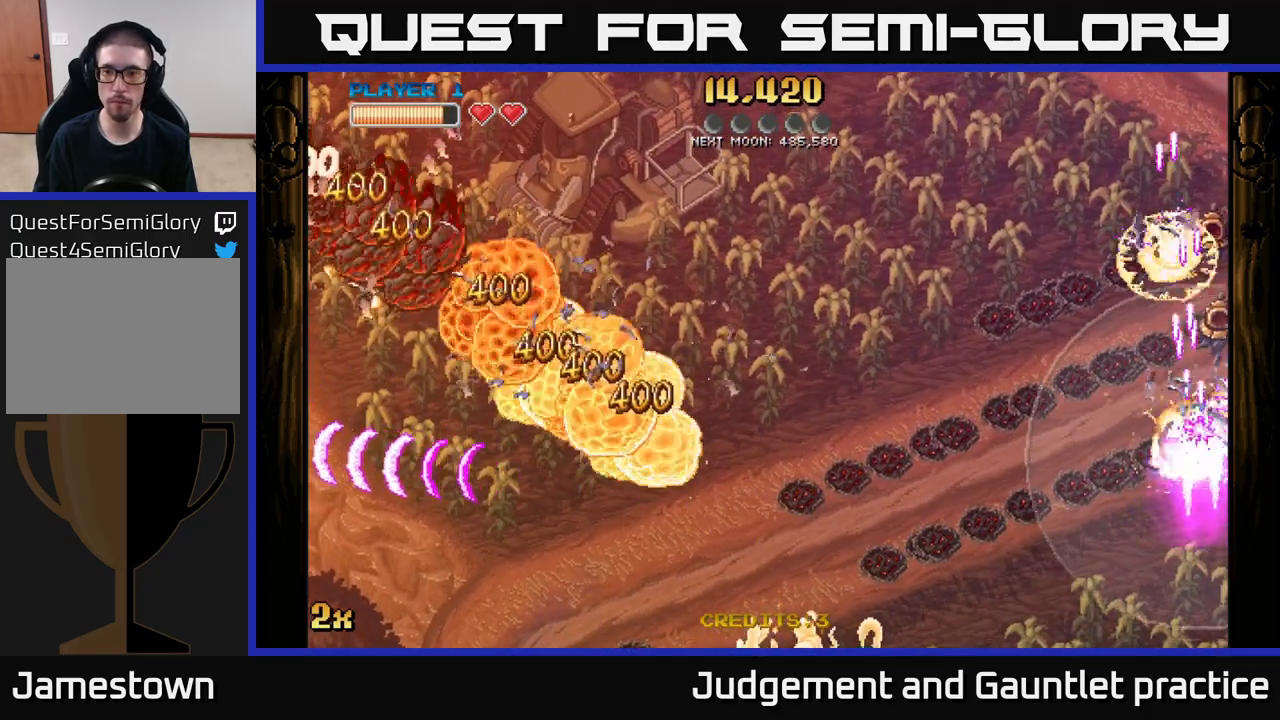
{"buttons": ["A"], "left_stick": "up", "events": []}
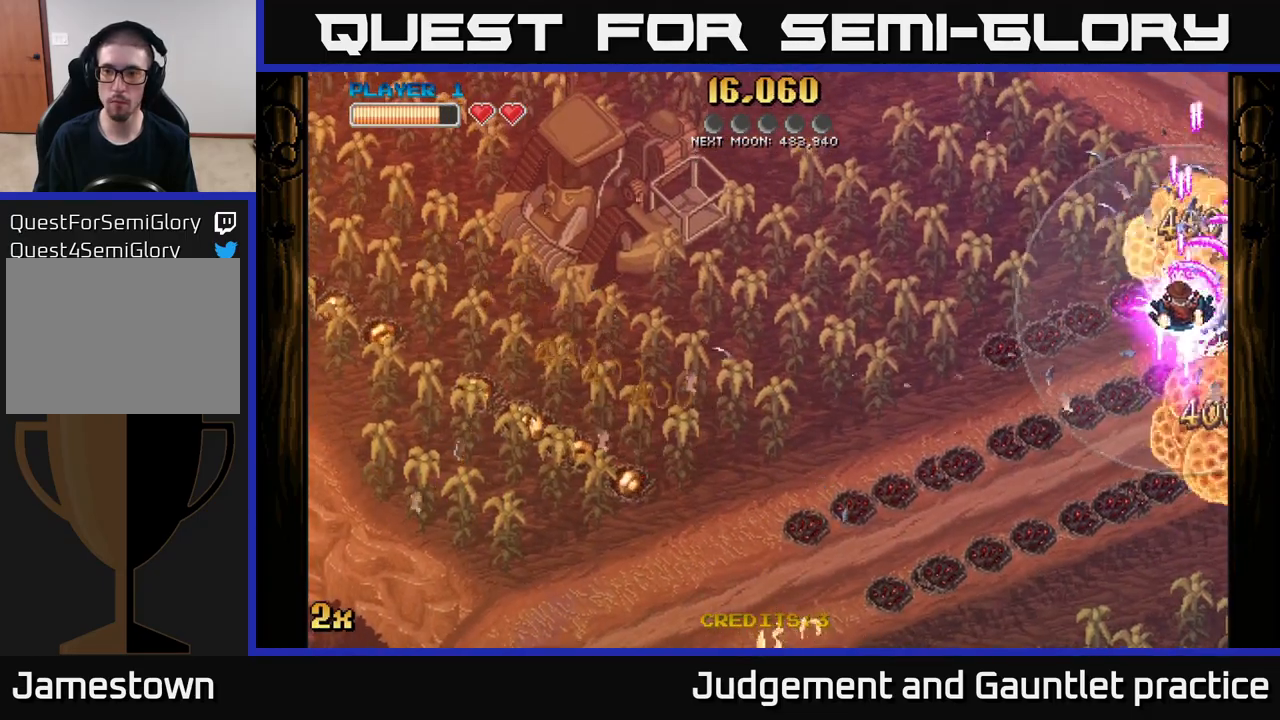
{"buttons": ["A"], "left_stick": "down", "events": [[17, "left_stick", "down"]]}
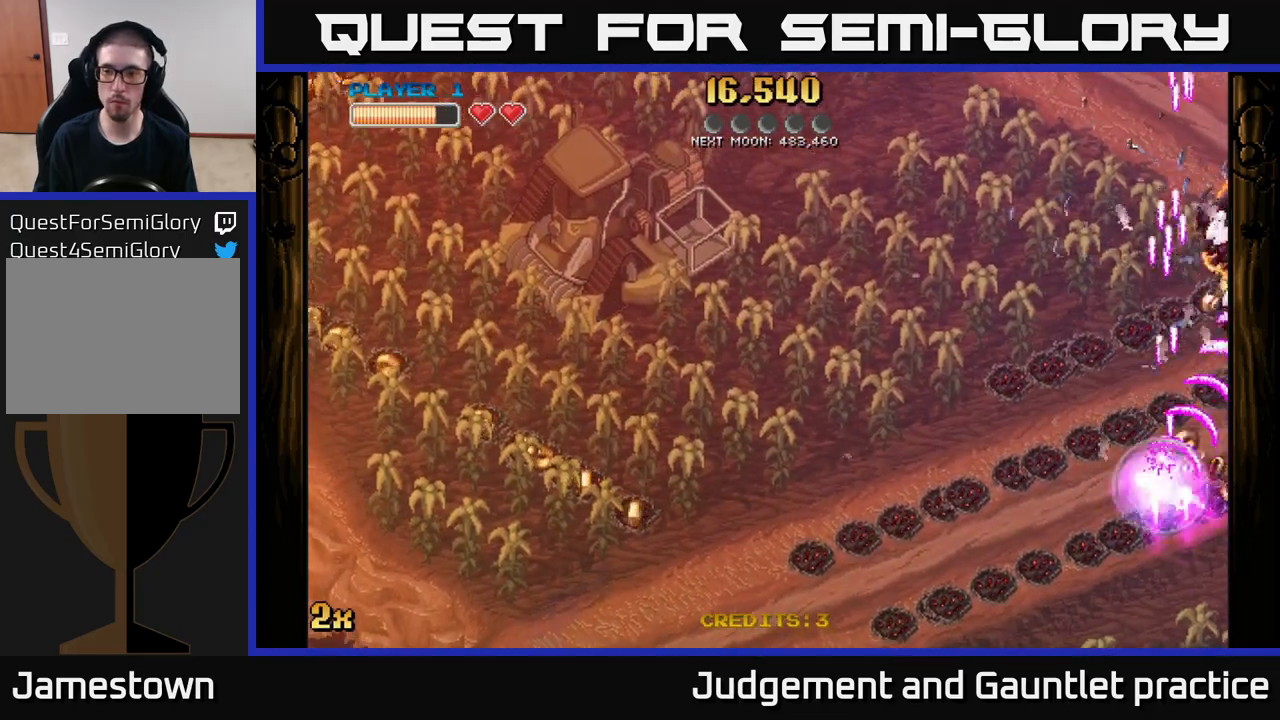
{"buttons": ["A"], "left_stick": "up-right", "events": [[333, "left_stick", "down-right"], [500, "left_stick", "up-right"]]}
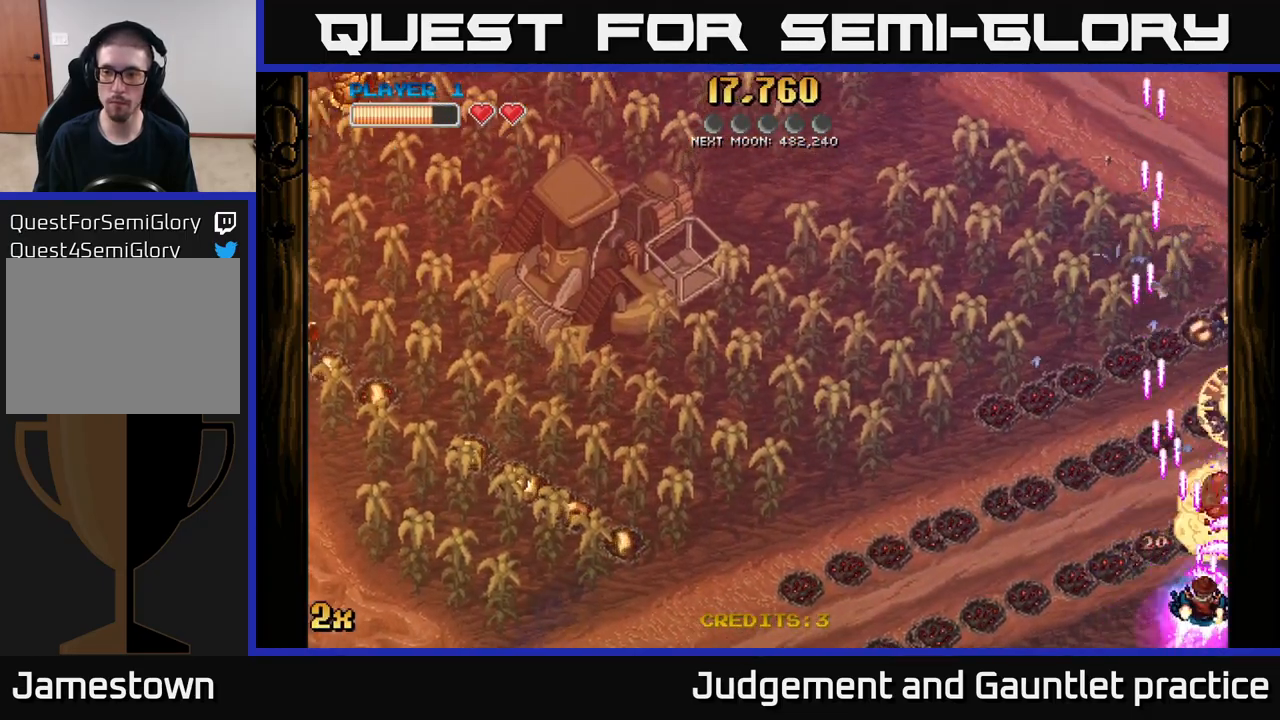
{"buttons": ["A"], "left_stick": "up", "events": [[67, "left_stick", "up"]]}
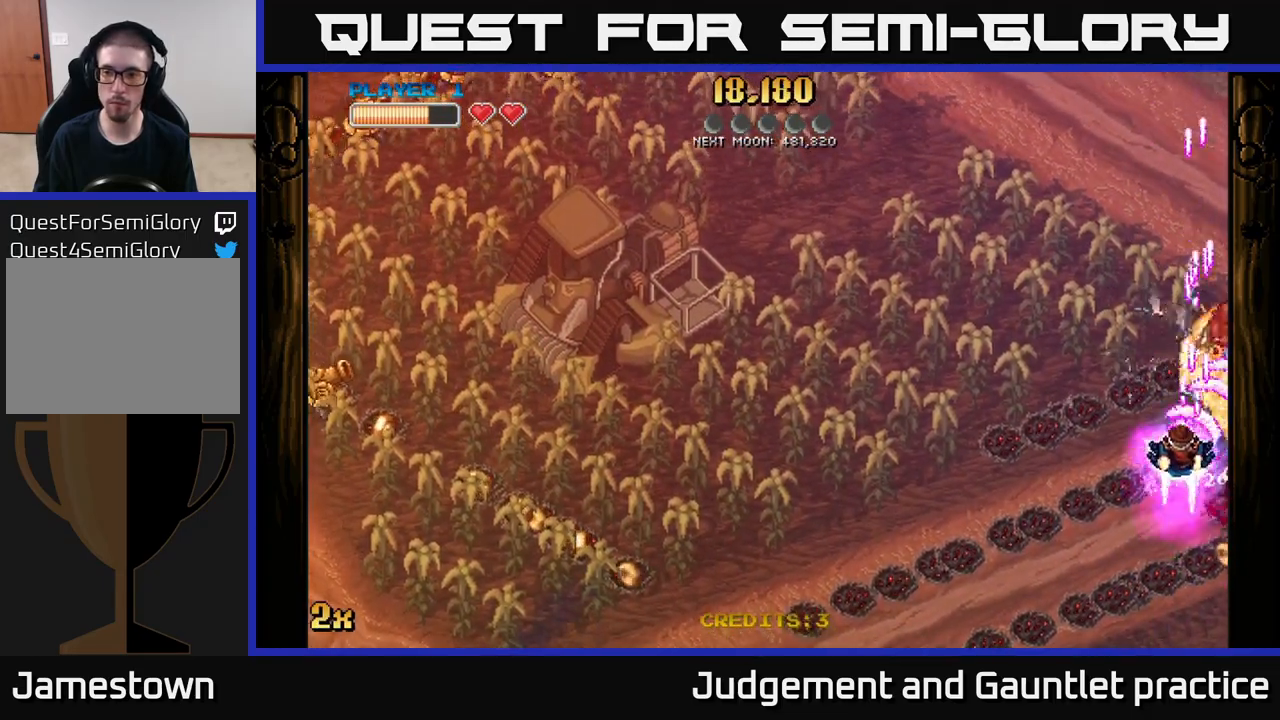
{"buttons": ["A"], "left_stick": "down-right", "events": [[17, "left_stick", "down"], [400, "left_stick", "down-right"]]}
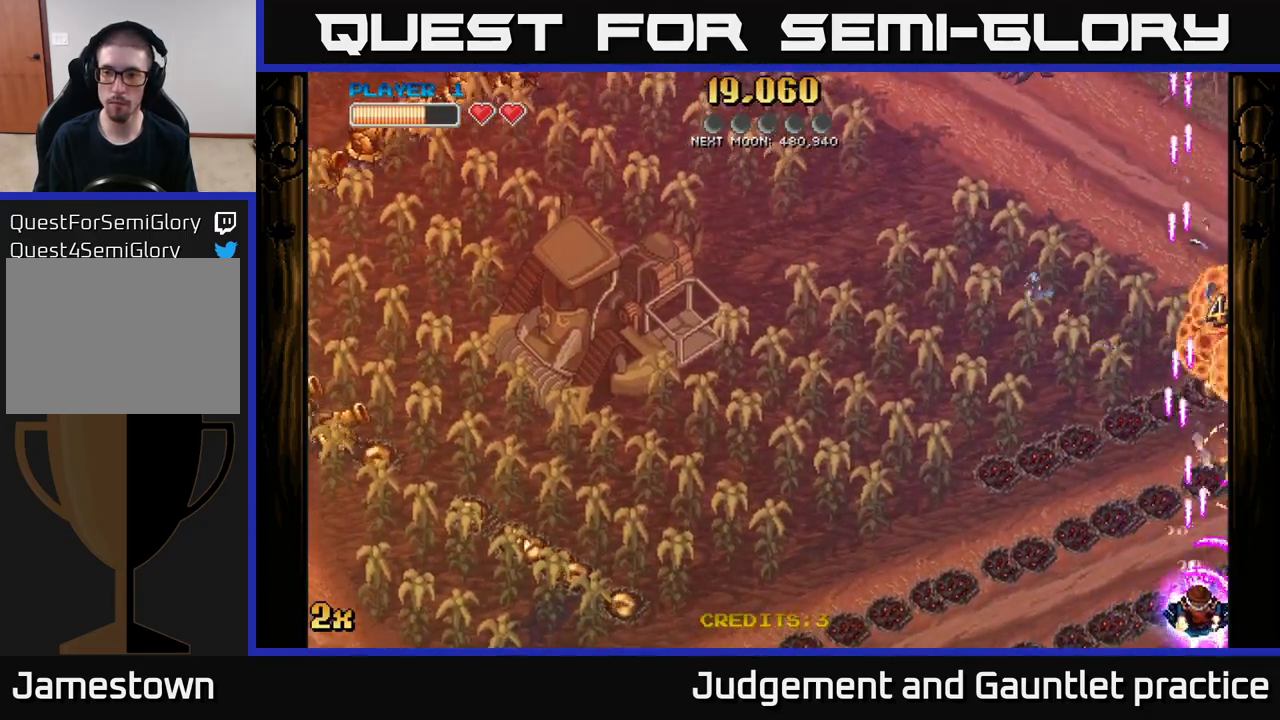
{"buttons": ["A"], "left_stick": "up-right", "events": [[183, "left_stick", "up-right"]]}
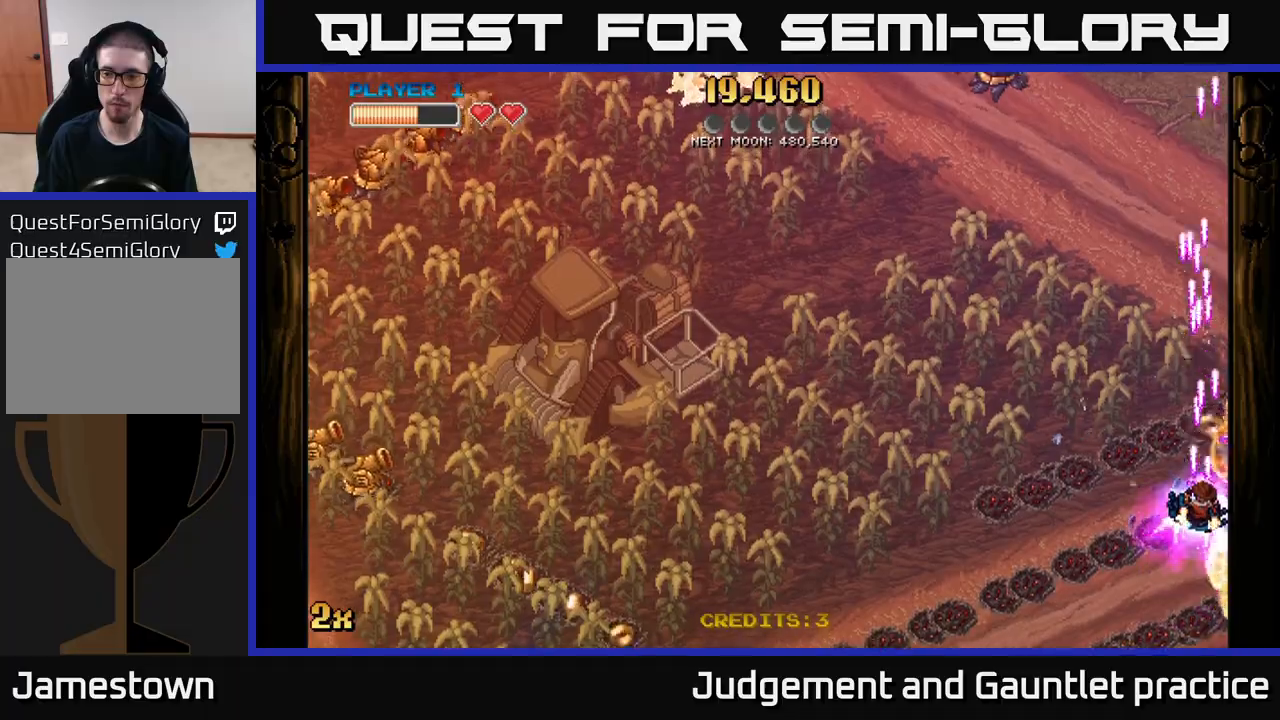
{"buttons": ["A"], "left_stick": "left", "events": [[100, "left_stick", "up-left"], [150, "left_stick", "left"], [167, "X", "down"], [367, "X", "up"]]}
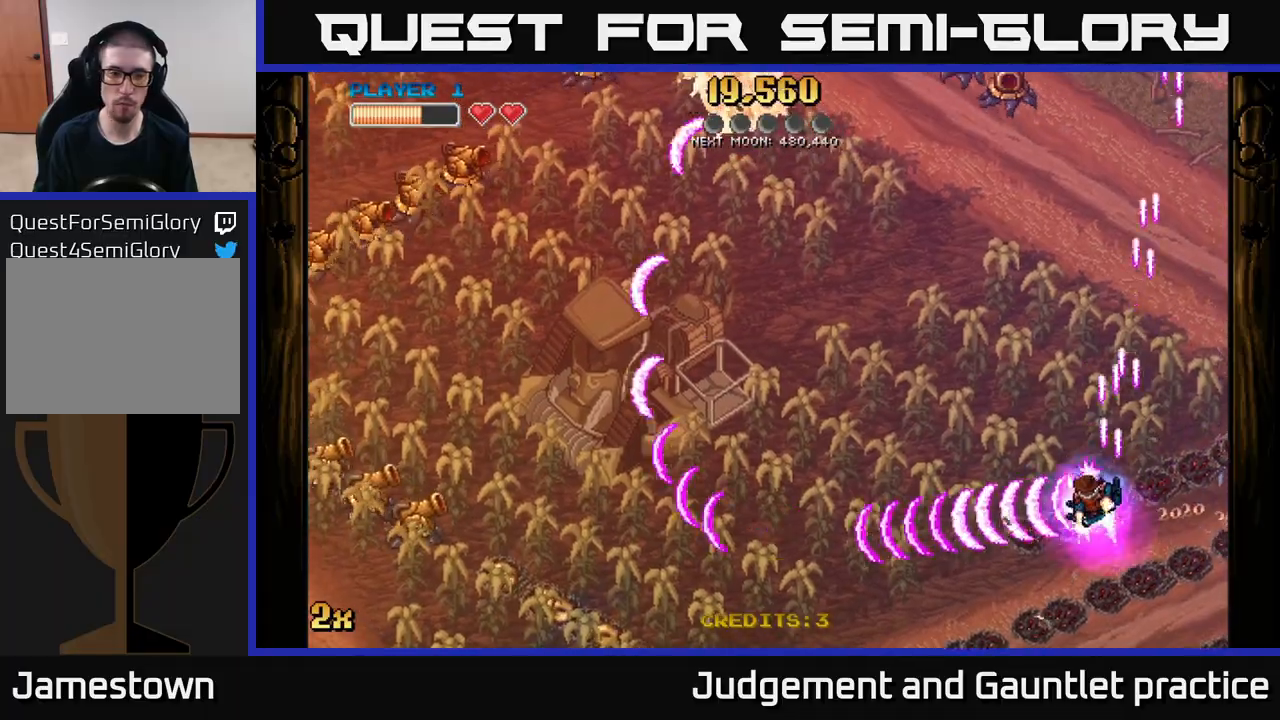
{"buttons": ["A"], "left_stick": "left", "events": [[300, "X", "down"], [400, "X", "up"]]}
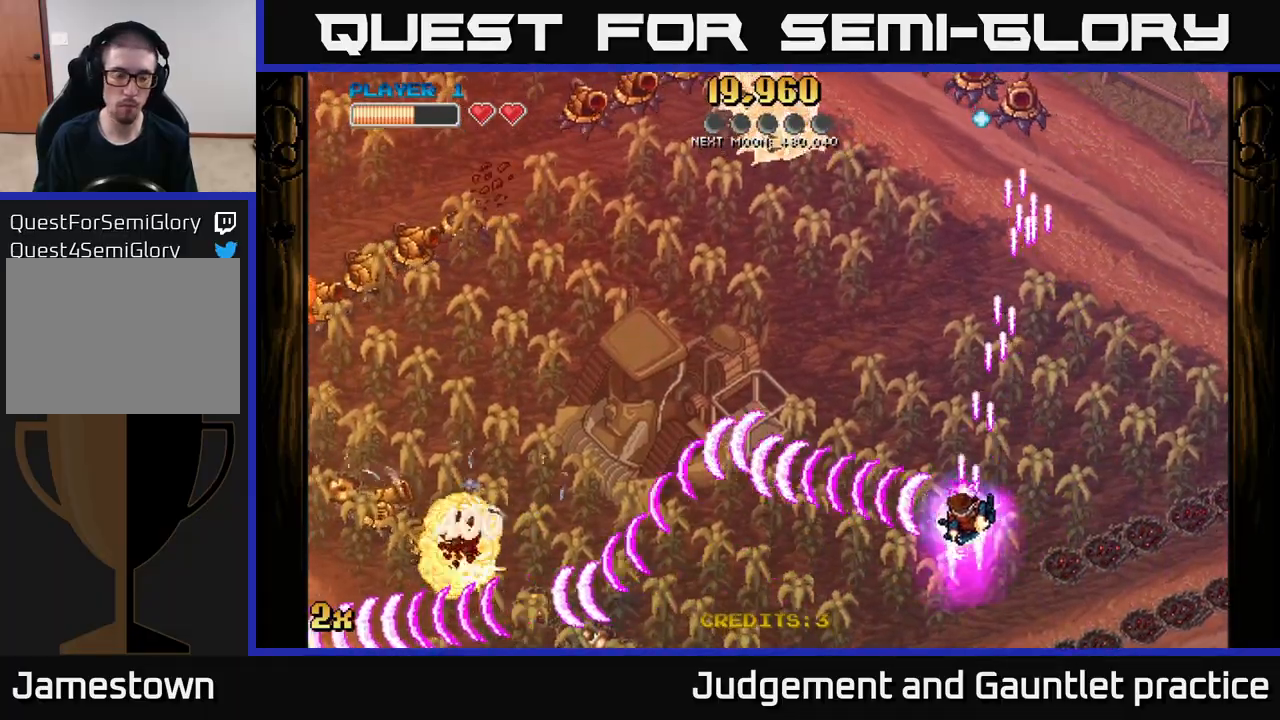
{"buttons": ["A"], "left_stick": "left", "events": [[67, "left_stick", "down-left"], [333, "X", "down"], [400, "left_stick", "left"], [483, "X", "up"]]}
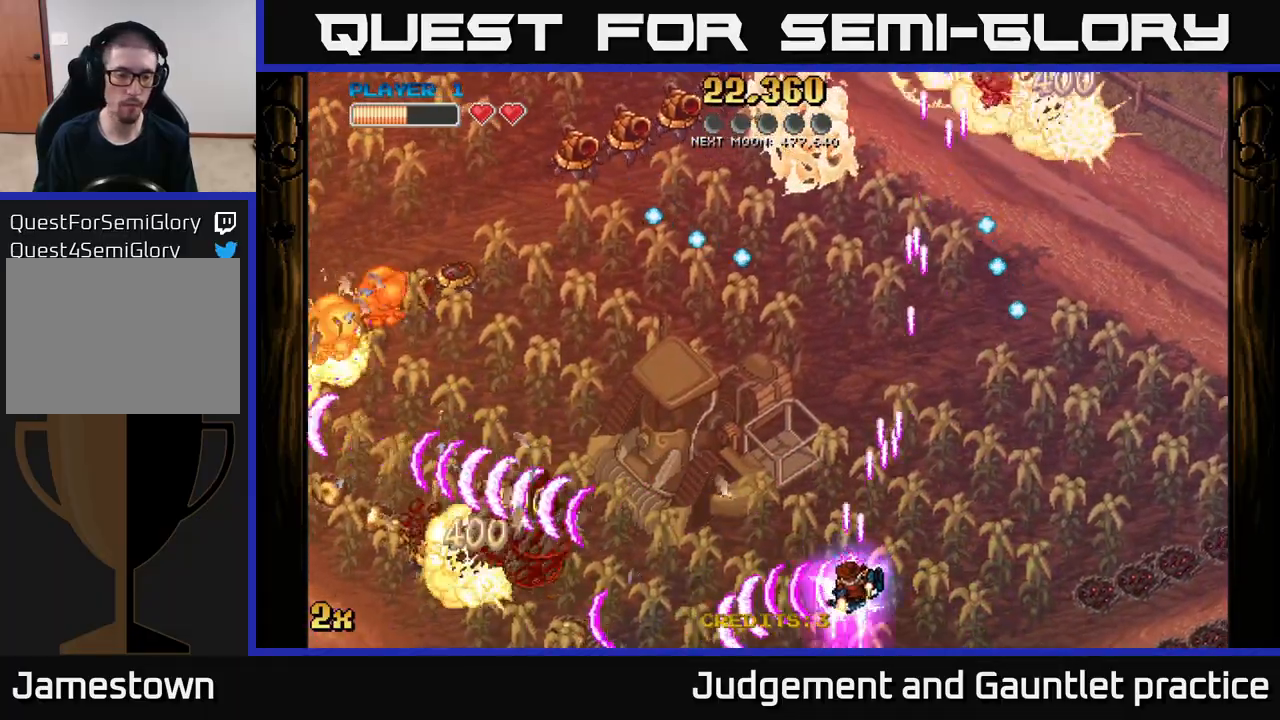
{"buttons": ["A", "X"], "left_stick": "left", "events": [[50, "X", "down"], [217, "X", "up"], [450, "X", "down"]]}